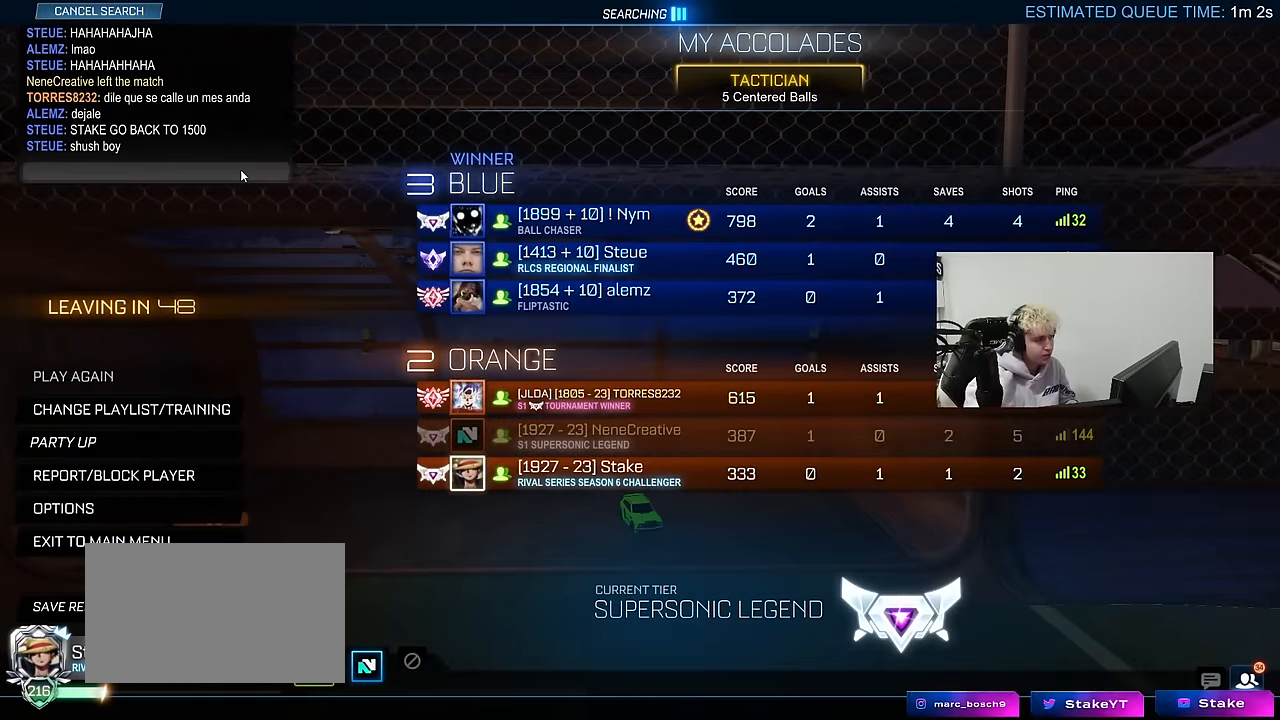
Gameplay with keyboard and mouse; each line is a JSON object with the keys and mouse buttons held at the frame after it. "events" lists presses ("down") and releases ("up") of "1", "2", "3", "4", "5", "a", "alt", "c", "caps_lock", "ctrl", "d", "e", "f", "g", "q", "r", "s", "shift", "space", "t", "tab", "v", "w", "x", "z", "mouse_left", "mouse_wheel" and "mouse_right" between this image and that frame as [ms after this image, input, new state], when the widget could be followed in between. "mouse_left", "mouse_wheel", "mouse_right" = the "left", "wheel", "right" buttons of the "mouse" list. No other keys are recorded. "wheel" means that the mouse wheel is clicked or scrolled. Mouse movement is not recorded.
{"keys": [], "mouse": [], "events": [[184, "mouse_left", "down"], [334, "mouse_left", "up"]]}
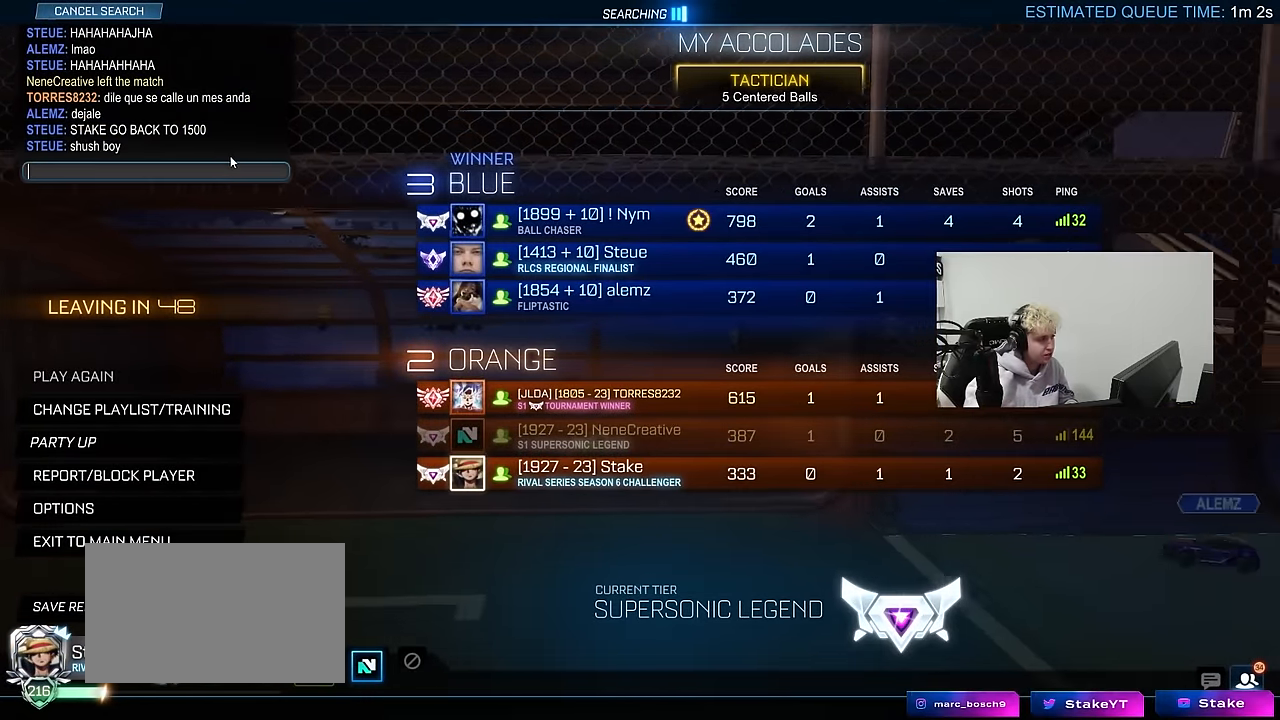
{"keys": [], "mouse": [], "events": []}
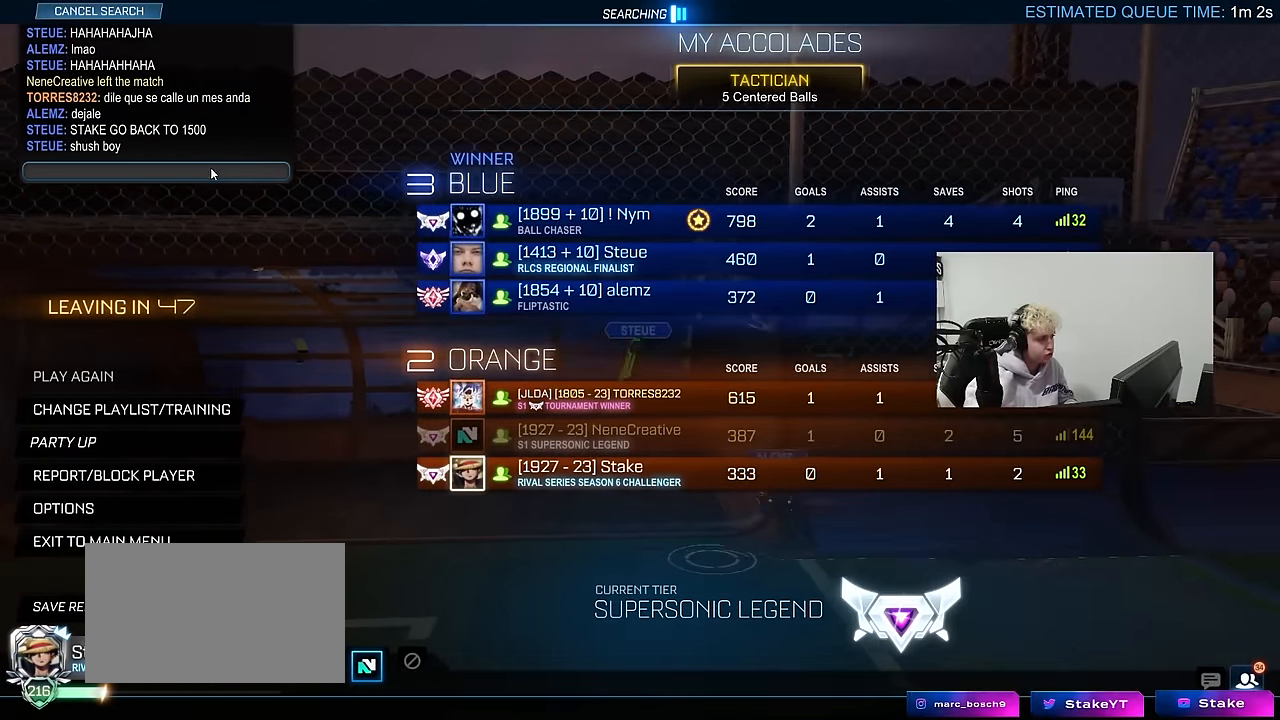
{"keys": [], "mouse": [], "events": [[34, "mouse_left", "down"], [167, "mouse_left", "up"], [267, "mouse_left", "down"], [400, "mouse_left", "up"]]}
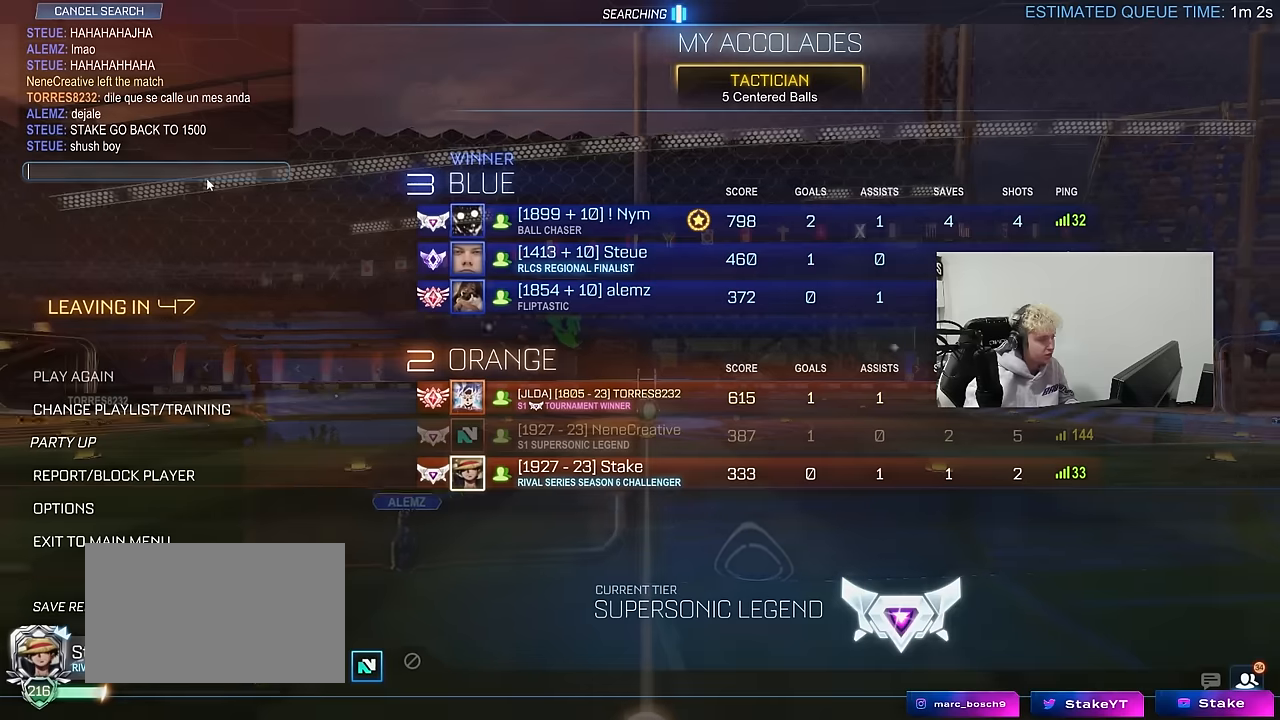
{"keys": [], "mouse": [], "events": []}
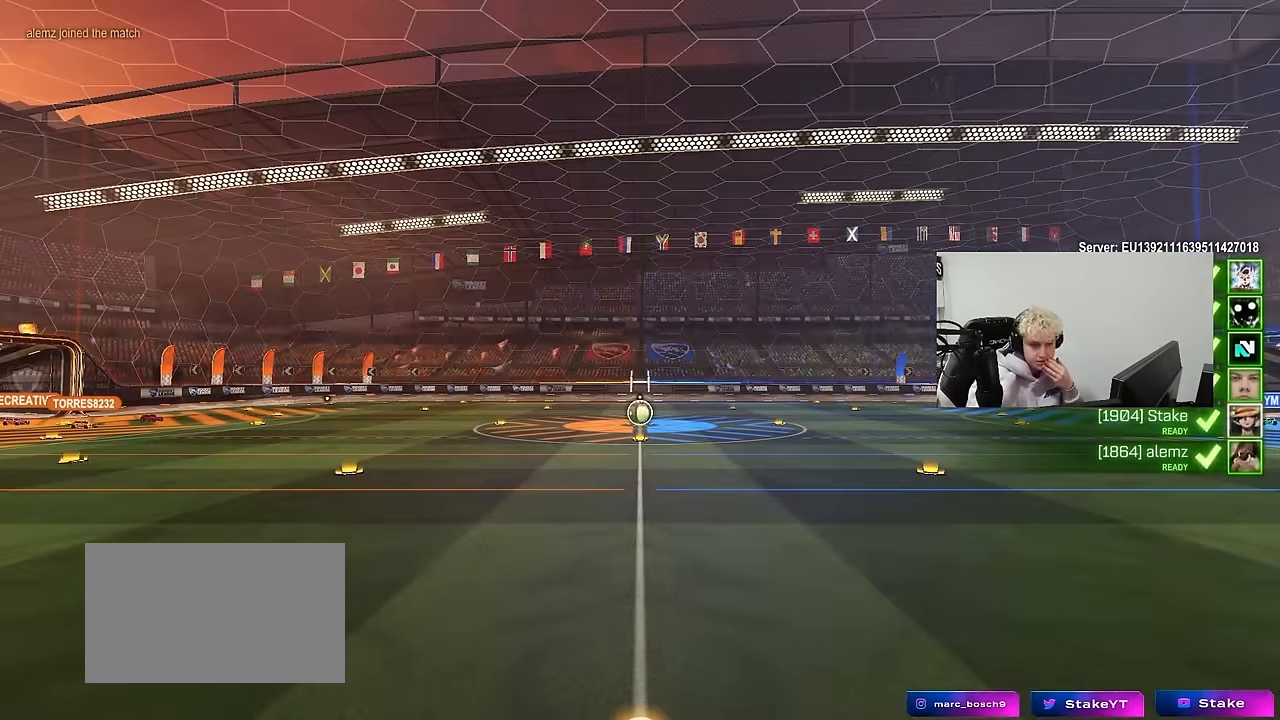
{"keys": [], "mouse": [], "events": []}
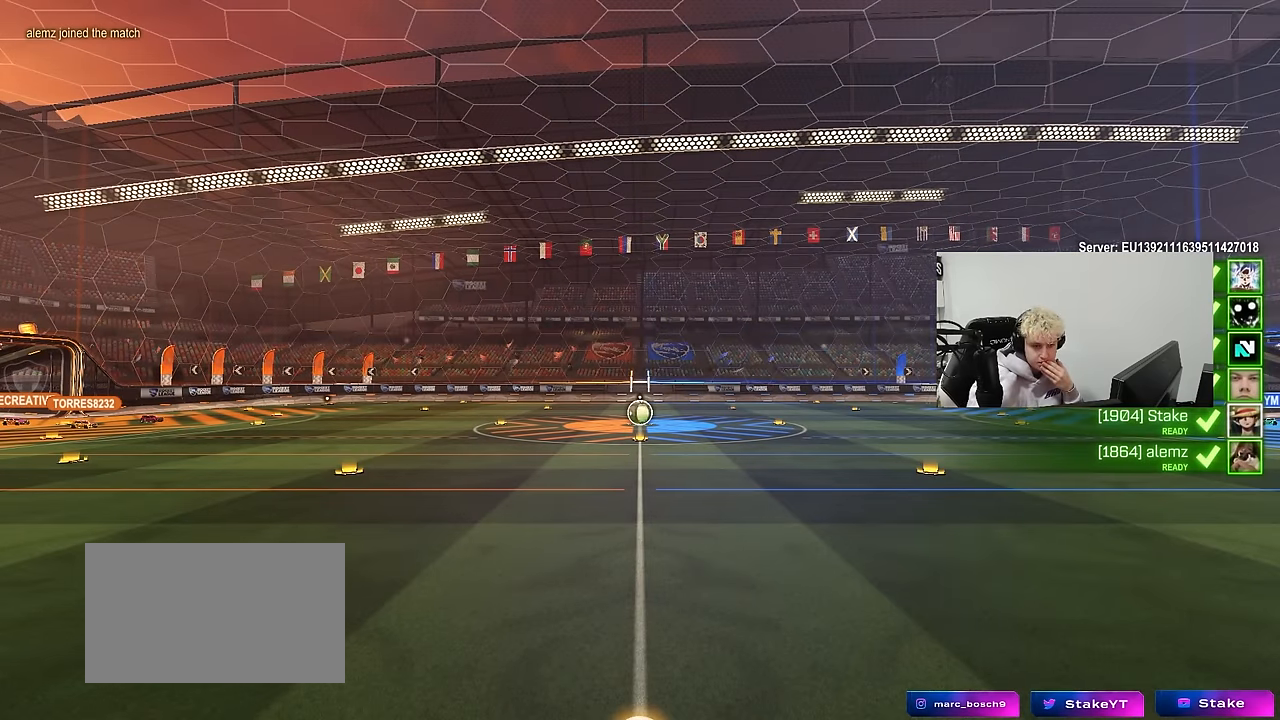
{"keys": [], "mouse": [], "events": []}
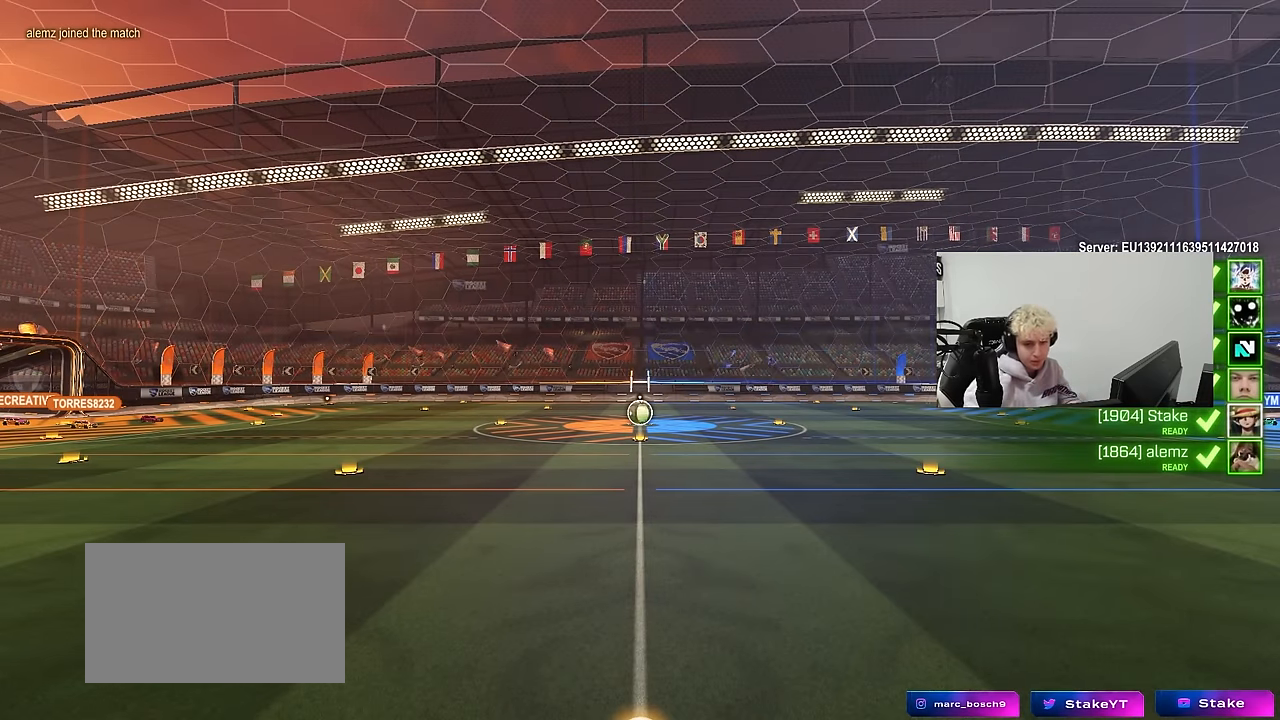
{"keys": [], "mouse": [], "events": []}
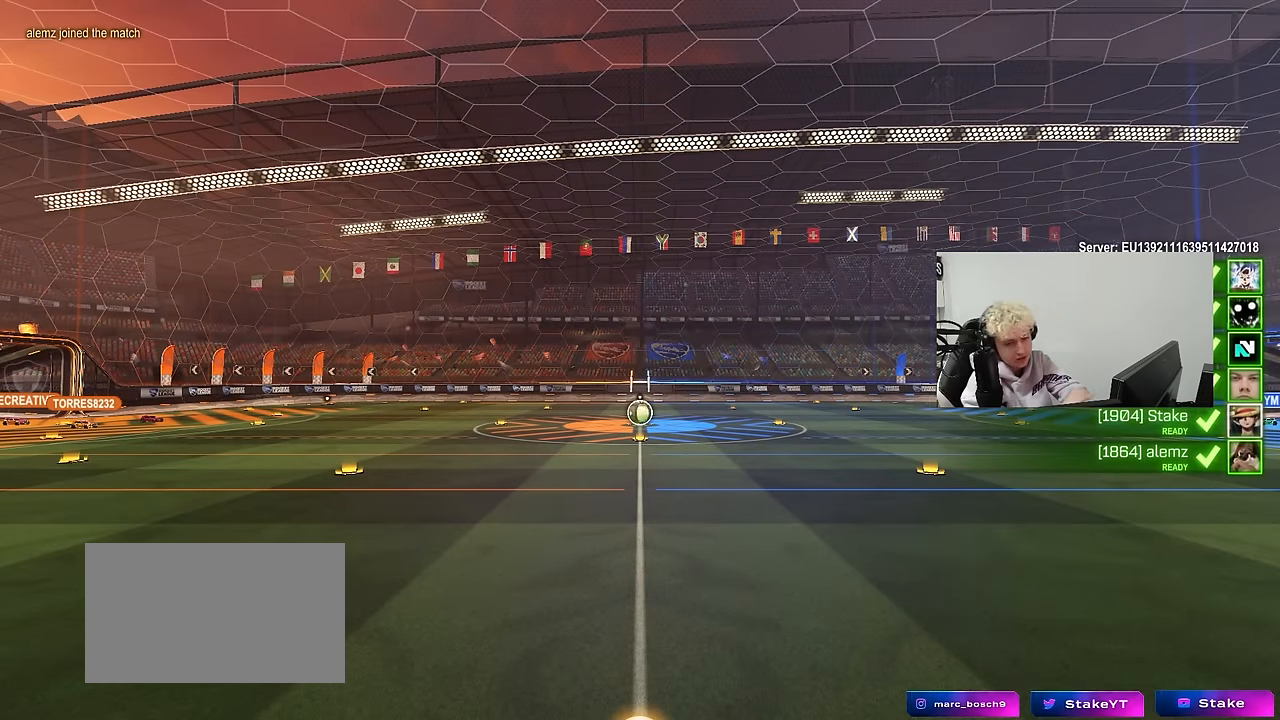
{"keys": [], "mouse": [], "events": []}
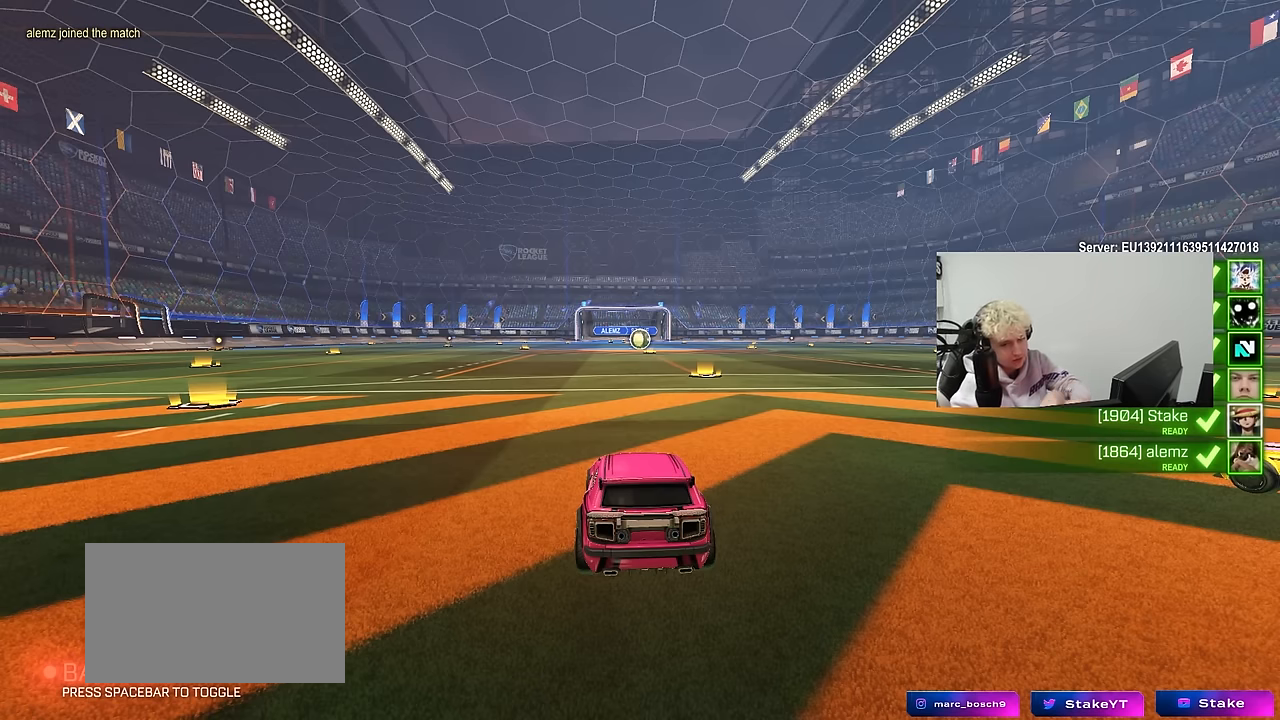
{"keys": [], "mouse": [], "events": []}
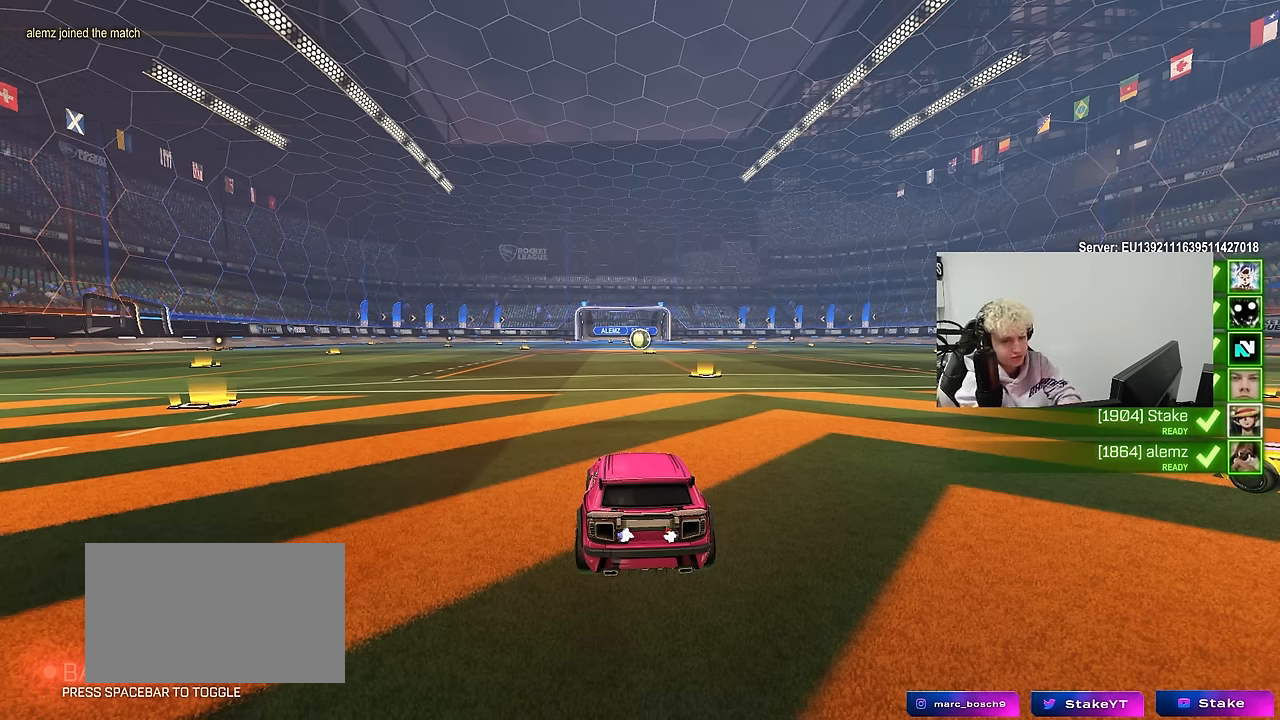
{"keys": [], "mouse": [], "events": []}
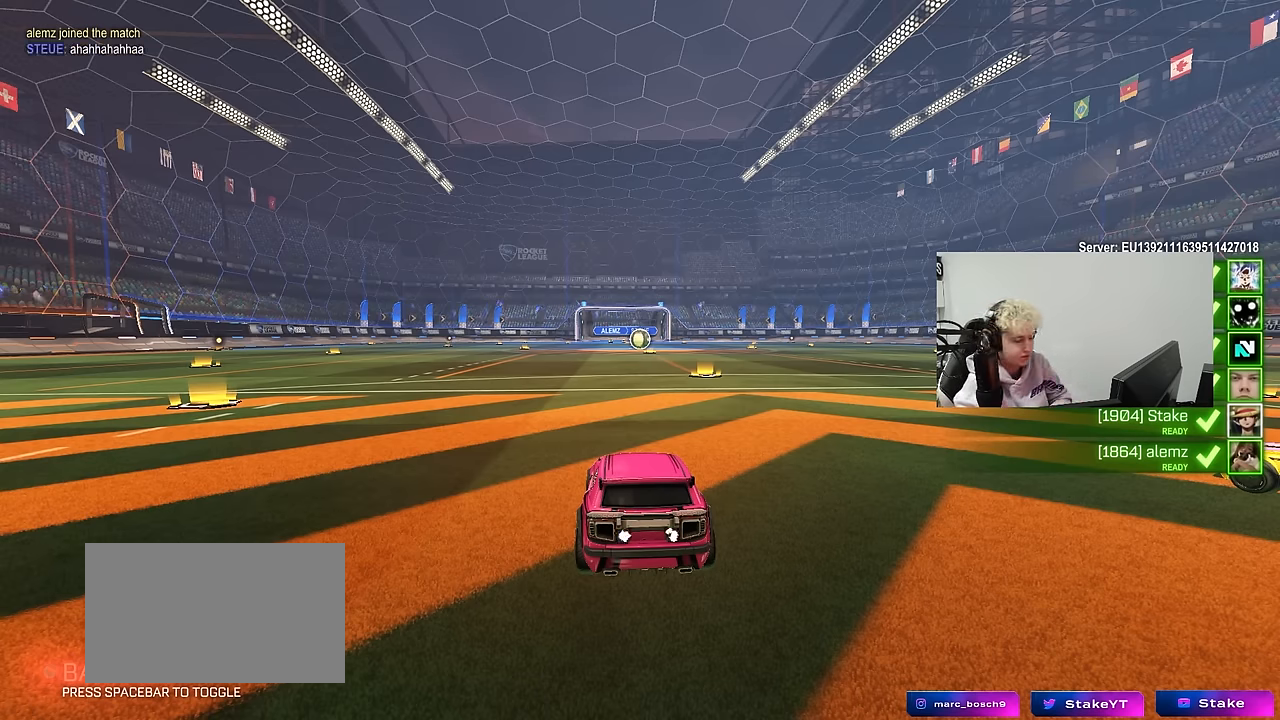
{"keys": [], "mouse": [], "events": []}
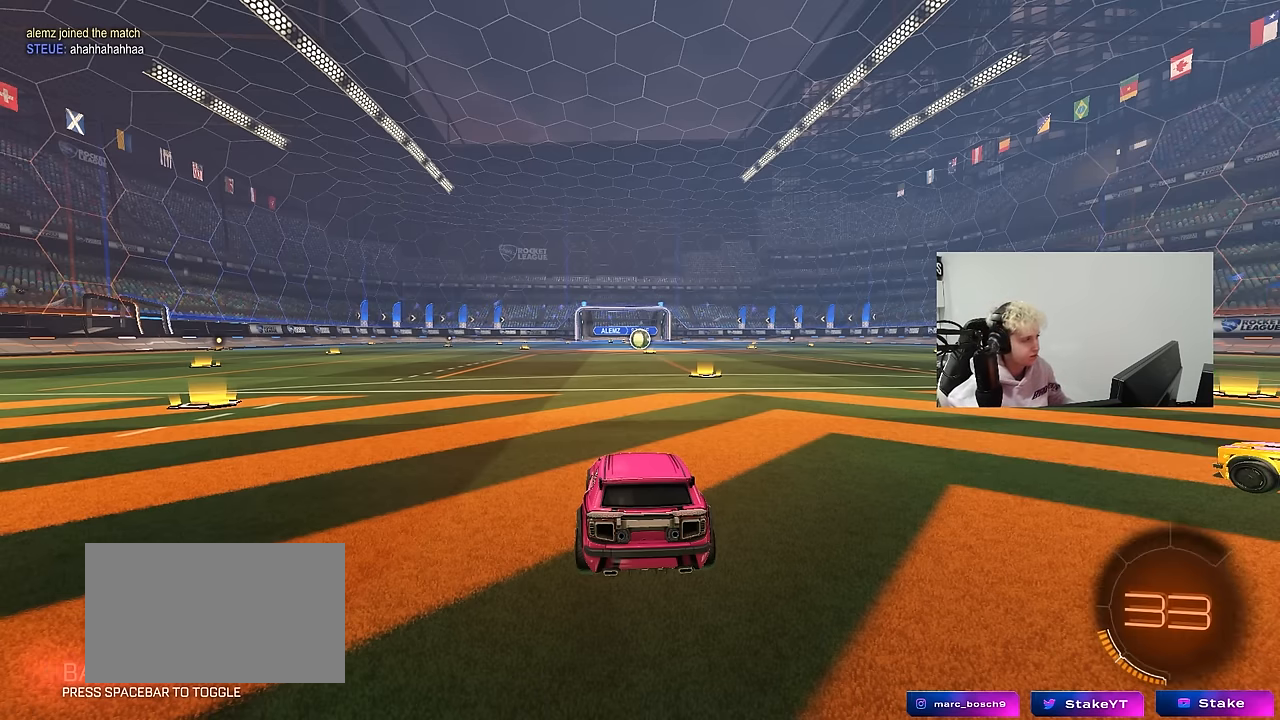
{"keys": [], "mouse": [], "events": [[333, "mouse_wheel", "down"], [466, "mouse_wheel", "up"]]}
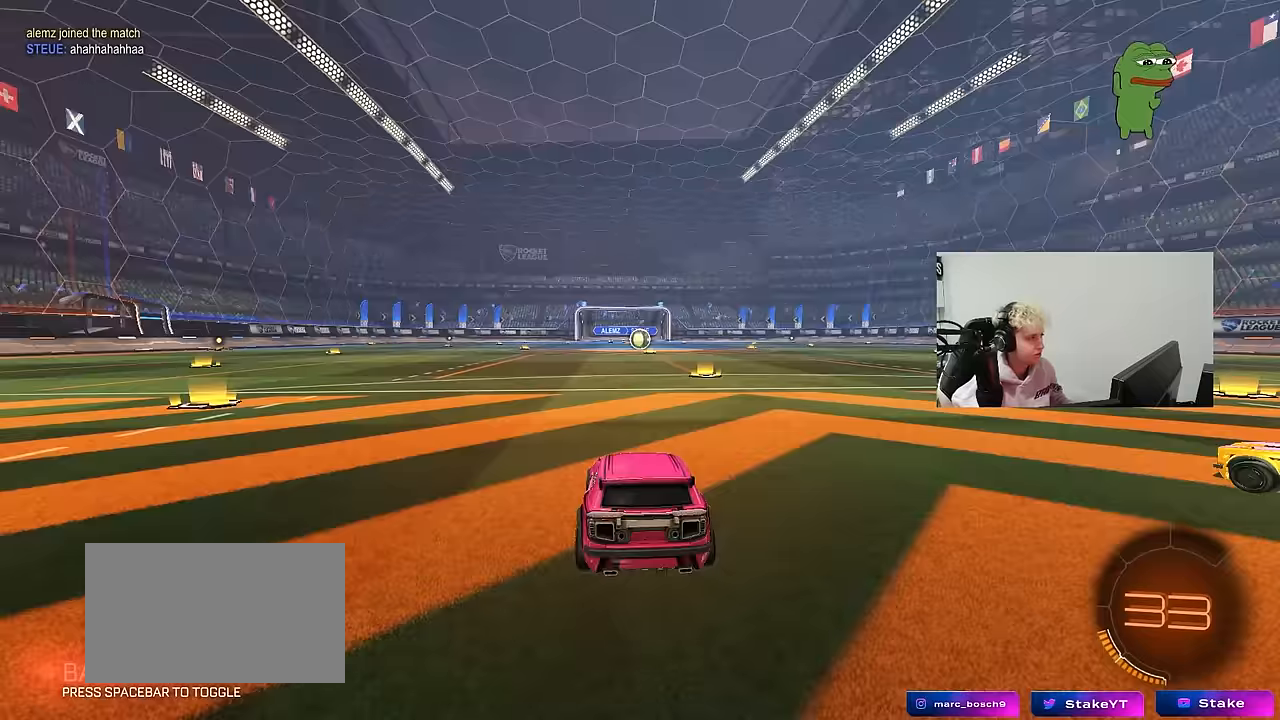
{"keys": ["space", "tab"], "mouse": ["wheel"]}
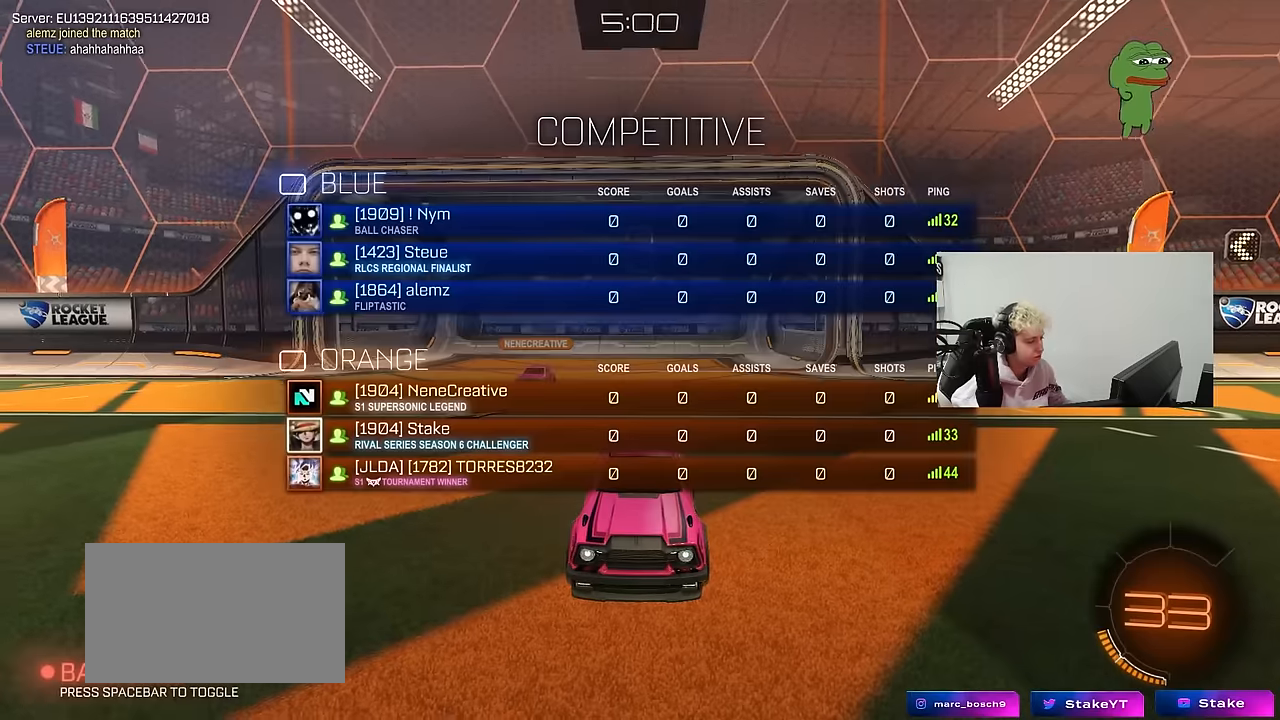
{"keys": ["tab"], "mouse": ["wheel"], "events": [[66, "space", "up"], [116, "mouse_wheel", "up"], [500, "mouse_wheel", "down"]]}
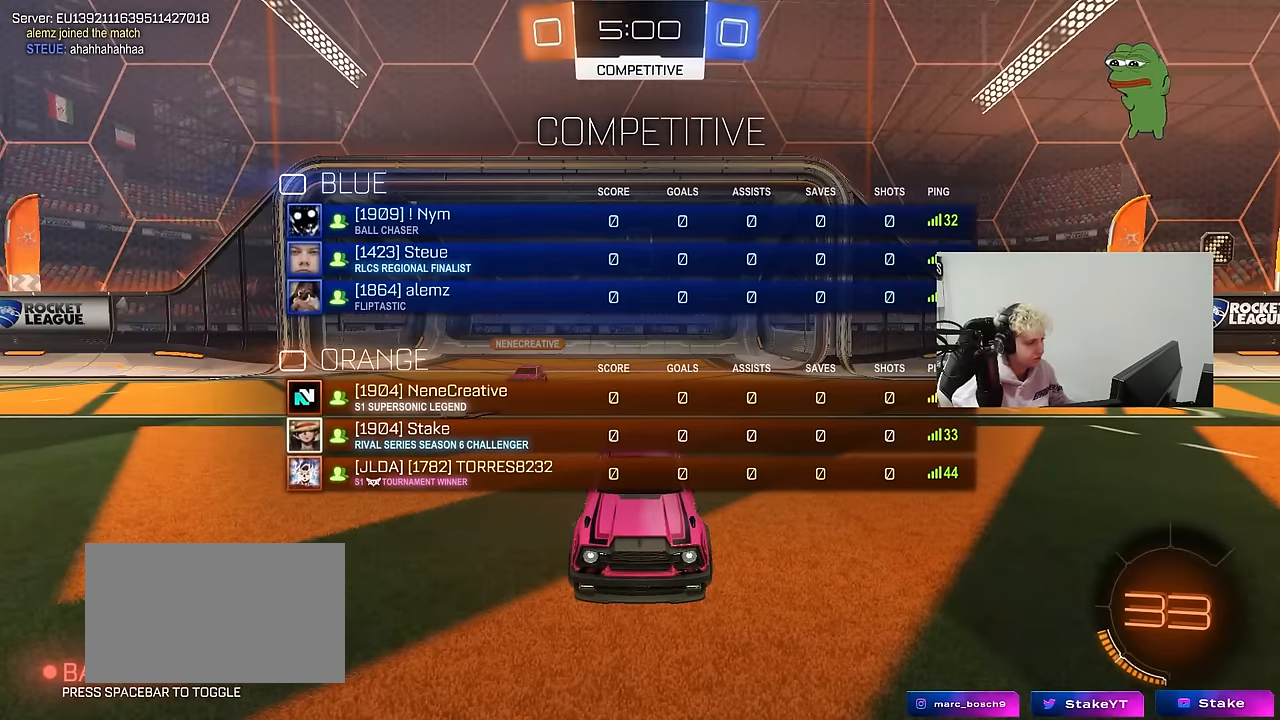
{"keys": ["tab"], "mouse": [], "events": [[133, "mouse_wheel", "up"], [366, "mouse_wheel", "down"], [466, "mouse_wheel", "up"]]}
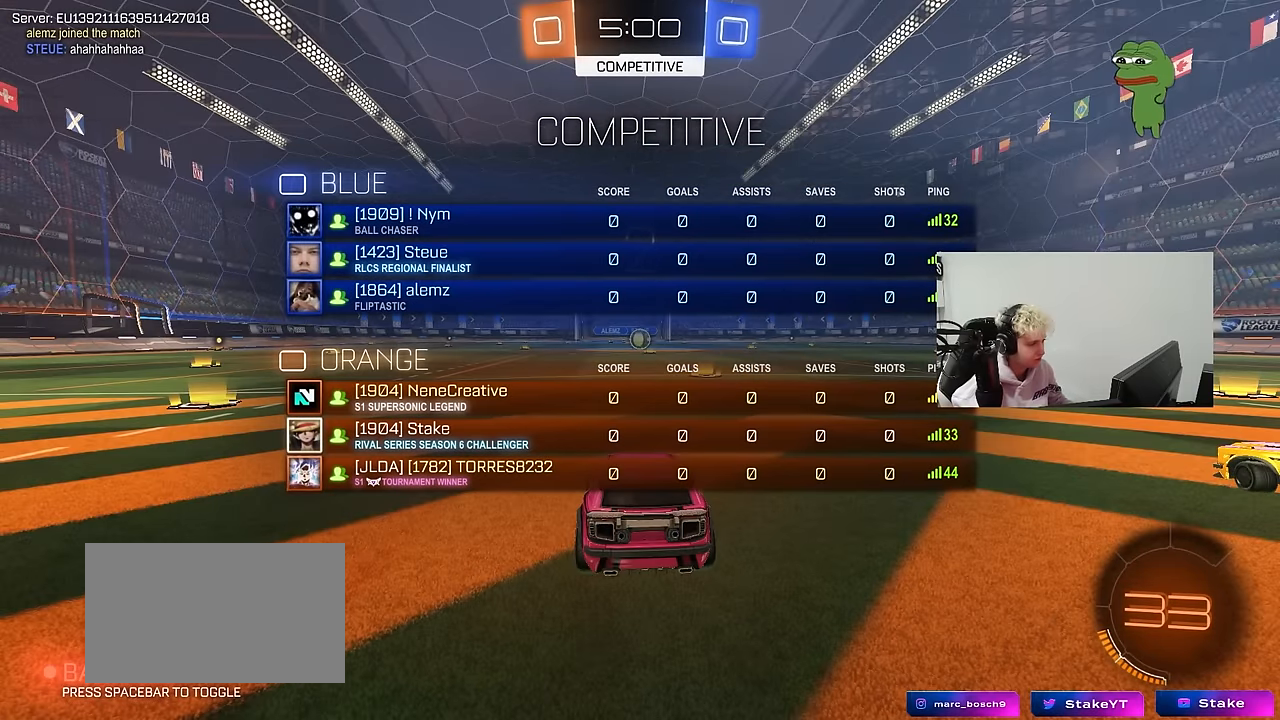
{"keys": ["tab", "w"], "mouse": ["left"], "events": [[100, "mouse_left", "down"], [383, "w", "down"]]}
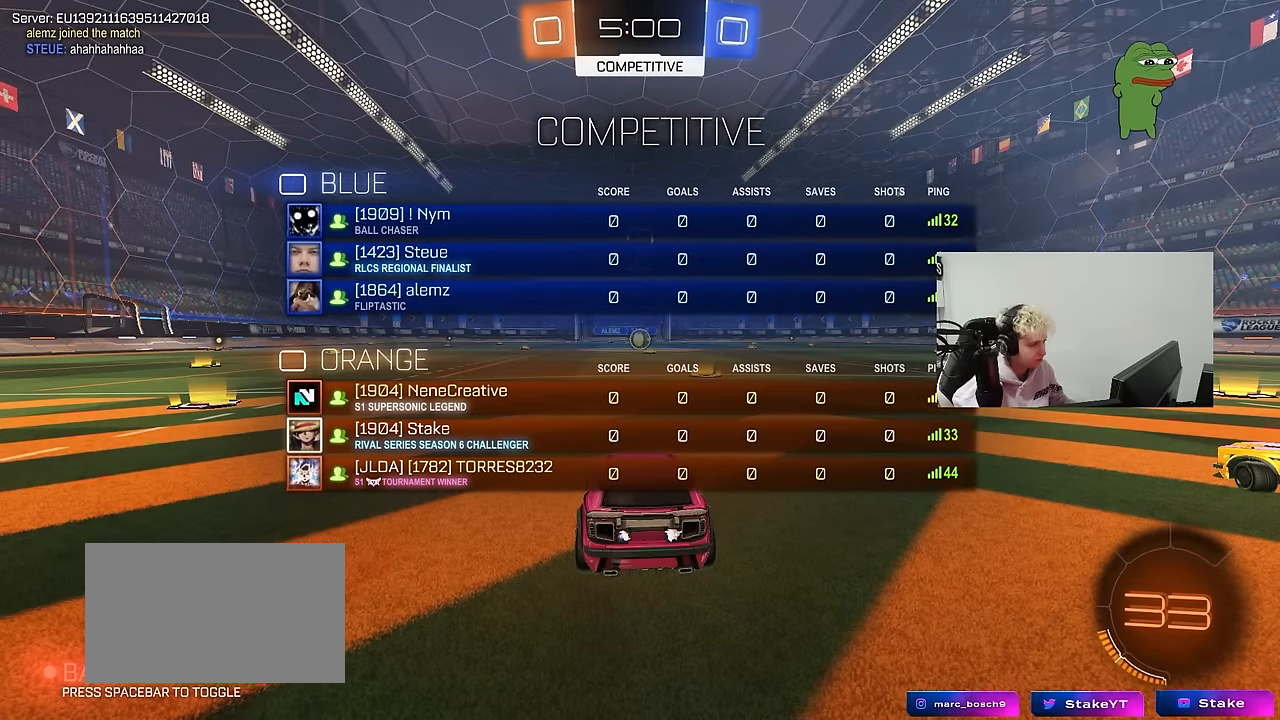
{"keys": ["tab", "w"], "mouse": ["left"], "events": []}
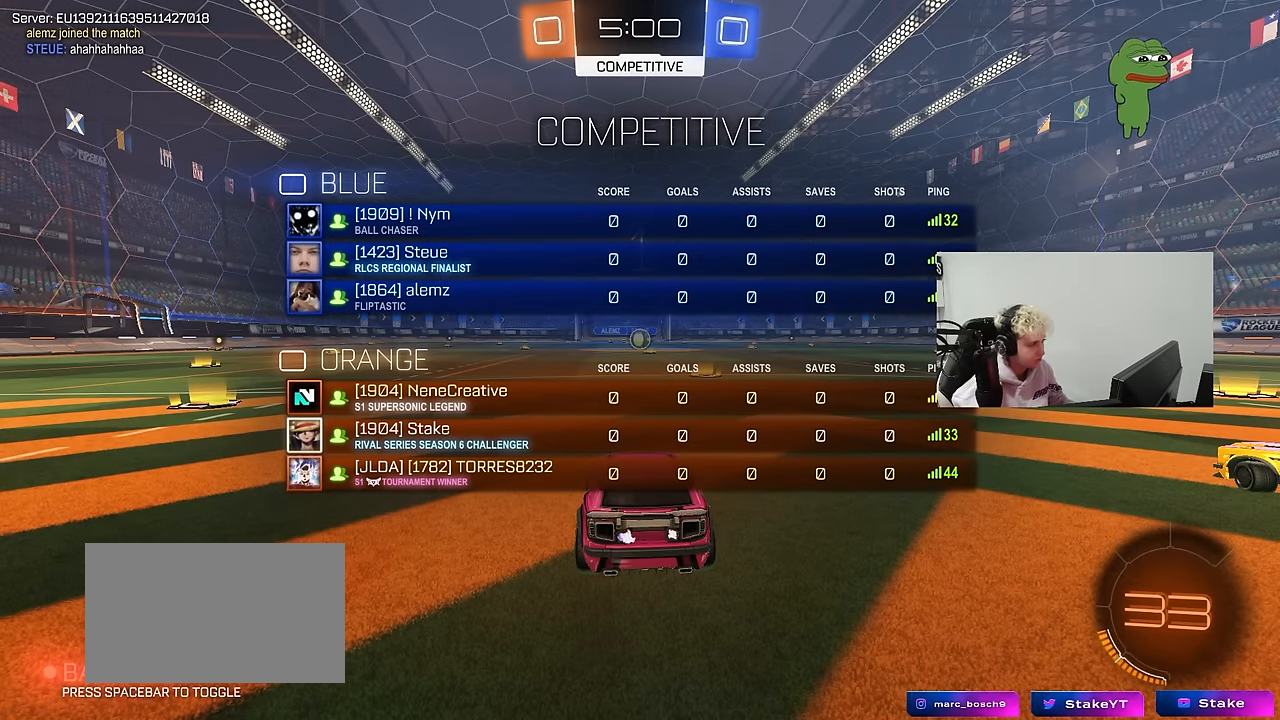
{"keys": ["w"], "mouse": ["left"], "events": [[366, "tab", "up"]]}
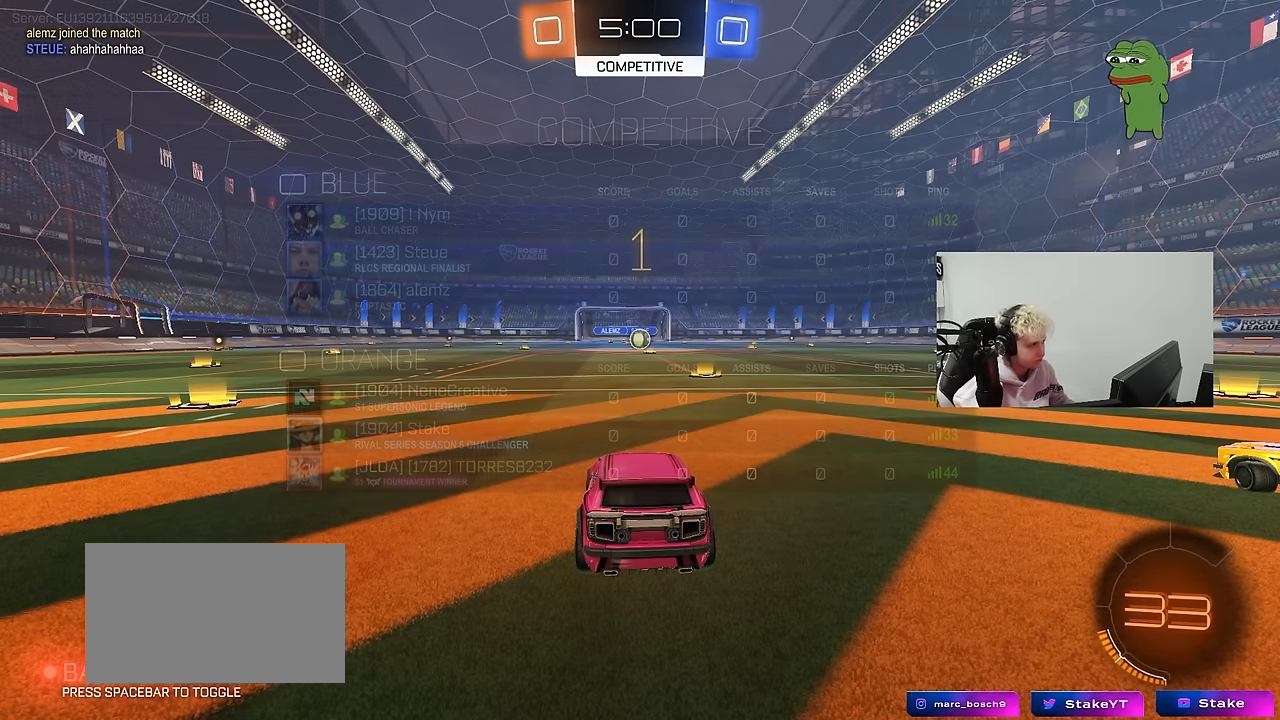
{"keys": ["w"], "mouse": ["left"], "events": [[333, "d", "down"], [483, "d", "up"]]}
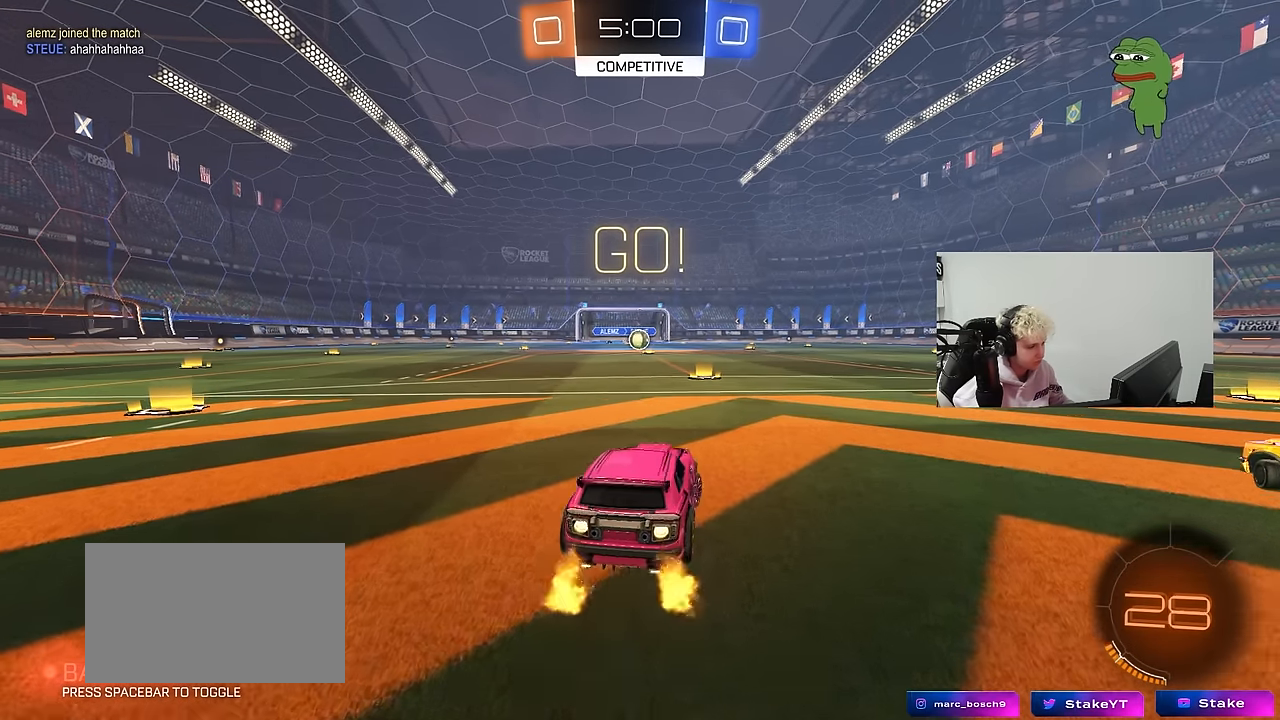
{"keys": ["a", "s", "shift"], "mouse": ["left"], "events": [[266, "mouse_right", "down"], [350, "a", "down"], [350, "mouse_right", "up"], [350, "shift", "down"], [400, "mouse_right", "down"], [450, "s", "down"], [450, "w", "up"], [500, "mouse_right", "up"]]}
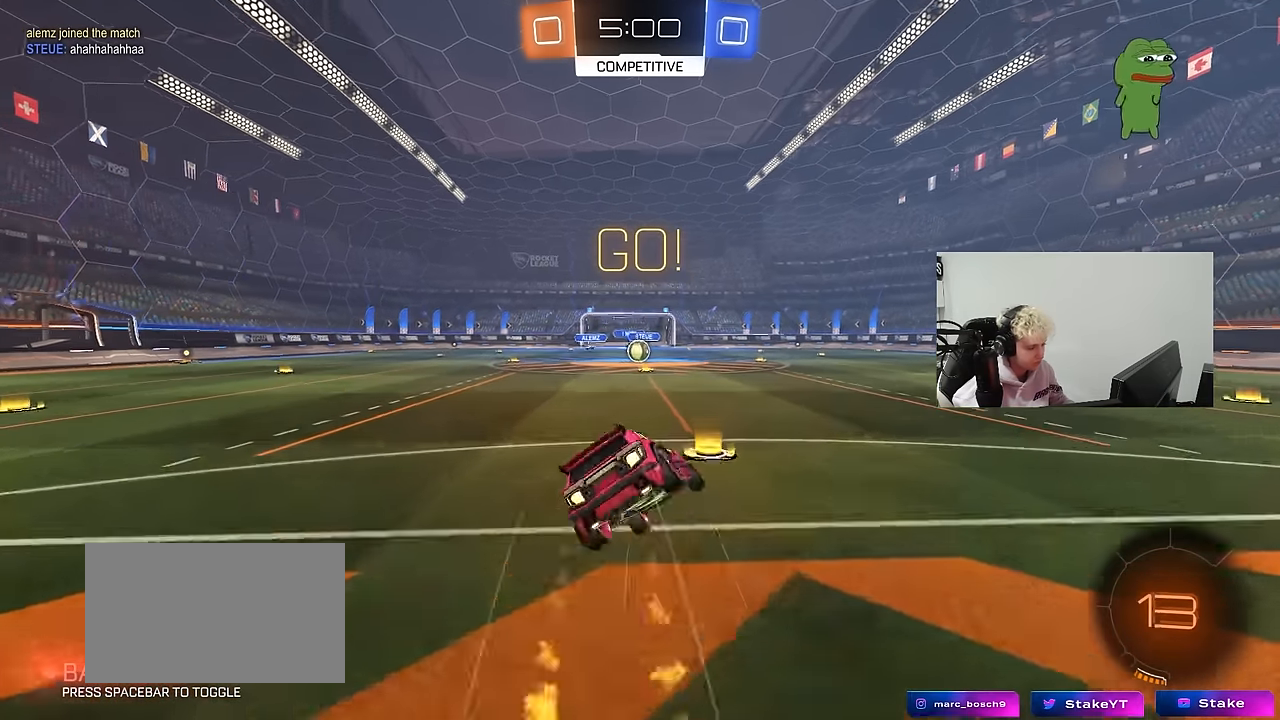
{"keys": ["a", "s", "shift"], "mouse": ["left"], "events": [[366, "s", "up"], [466, "s", "down"]]}
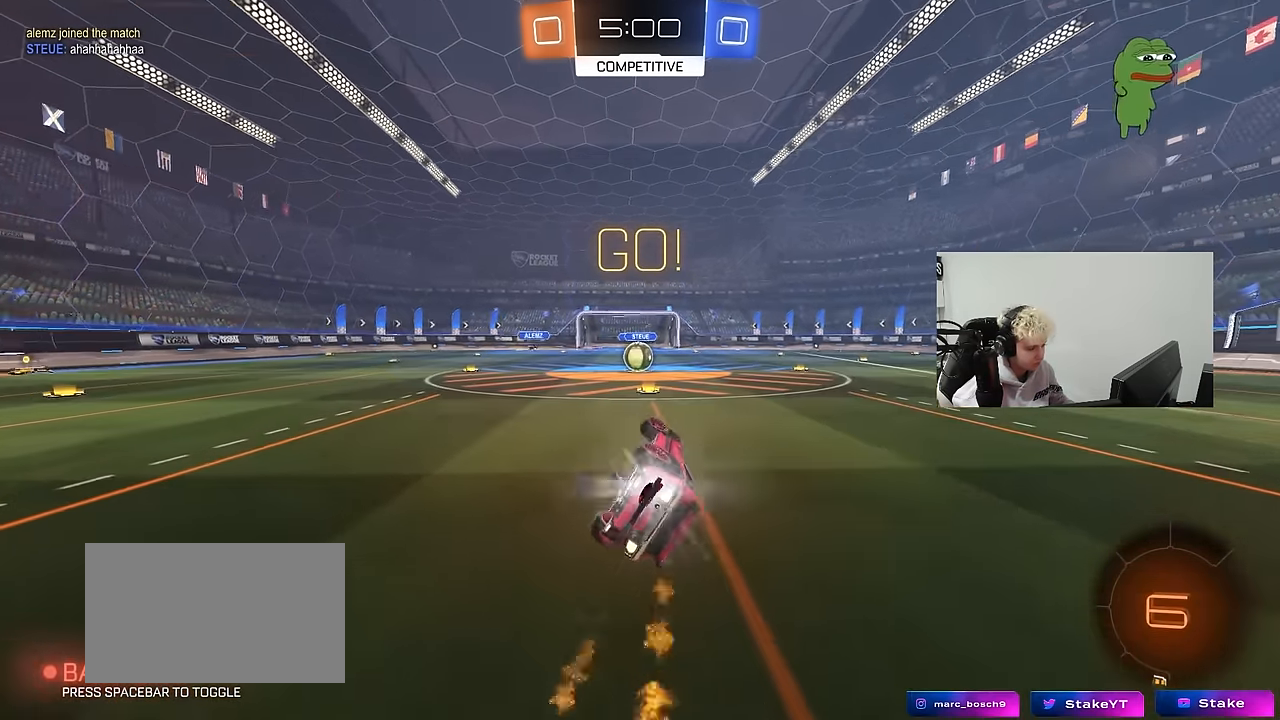
{"keys": [], "mouse": [], "events": [[200, "mouse_left", "up"], [200, "s", "up"], [200, "shift", "up"], [250, "a", "up"]]}
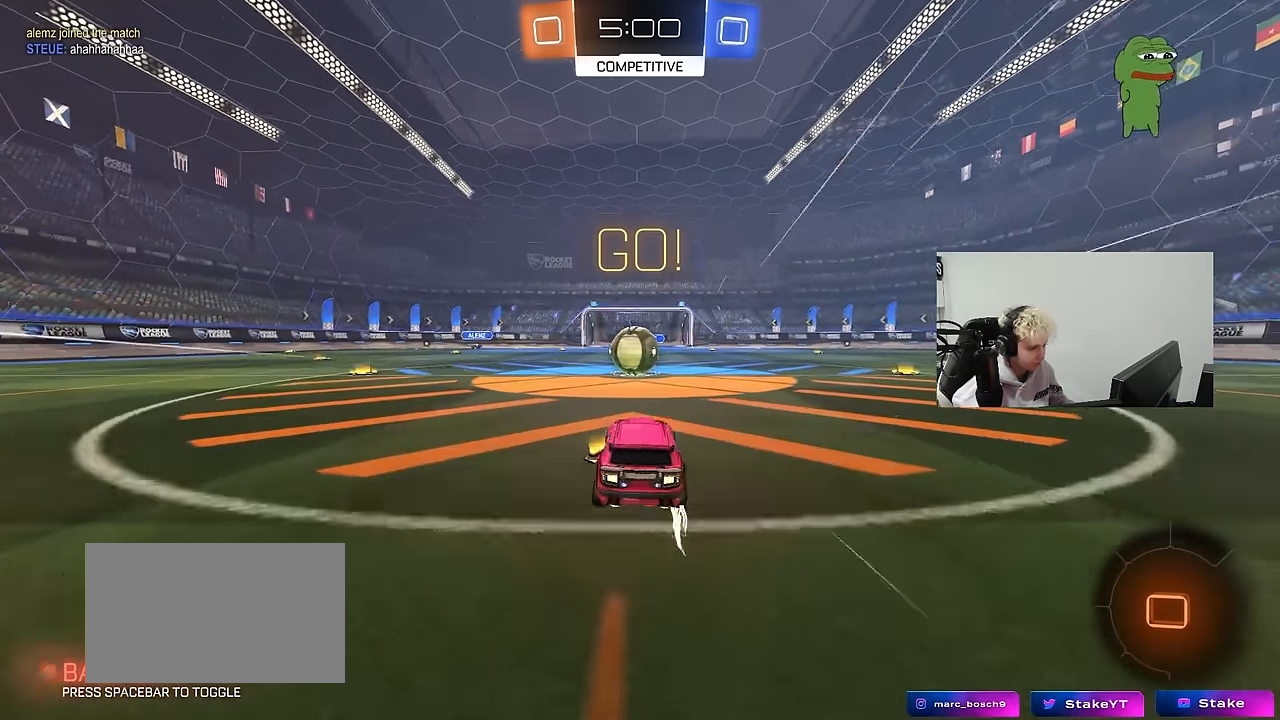
{"keys": ["d", "shift"], "mouse": ["right"], "events": [[33, "a", "down"], [33, "w", "down"], [166, "mouse_right", "down"], [216, "w", "up"], [266, "a", "up"], [266, "mouse_right", "up"], [350, "d", "down"], [350, "shift", "down"], [400, "mouse_right", "down"]]}
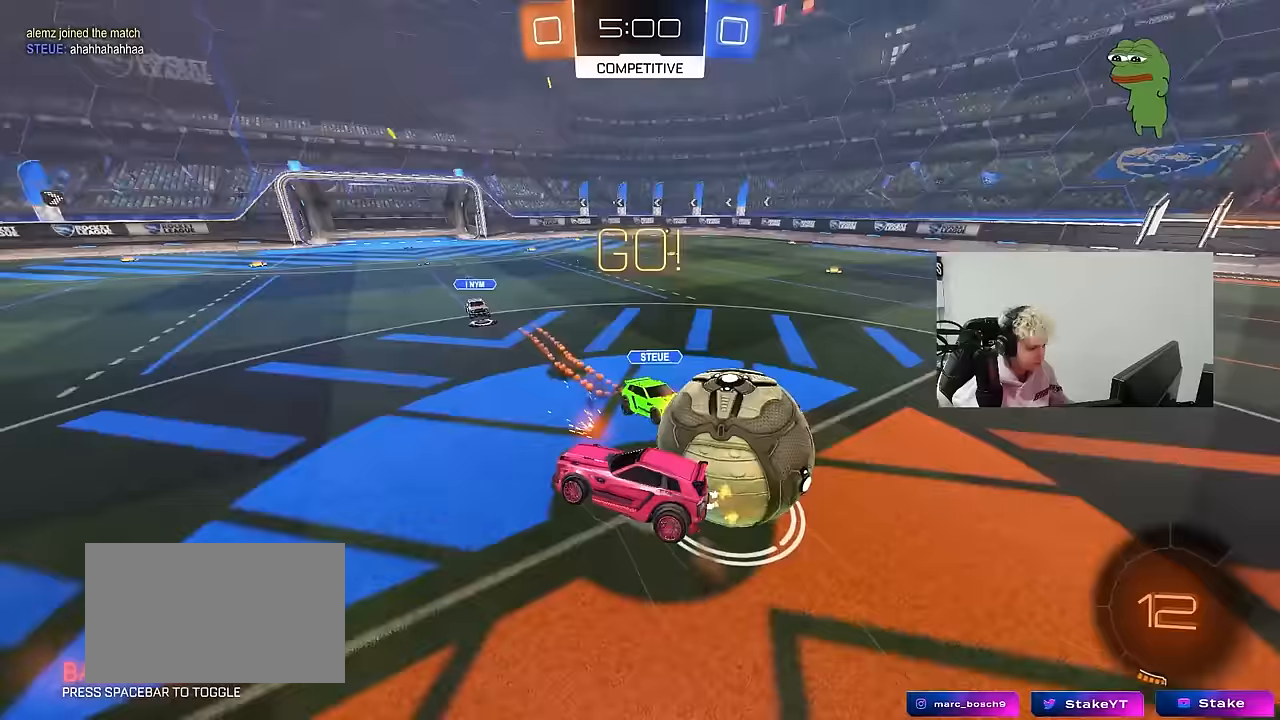
{"keys": ["d", "shift"], "mouse": [], "events": [[50, "mouse_right", "up"]]}
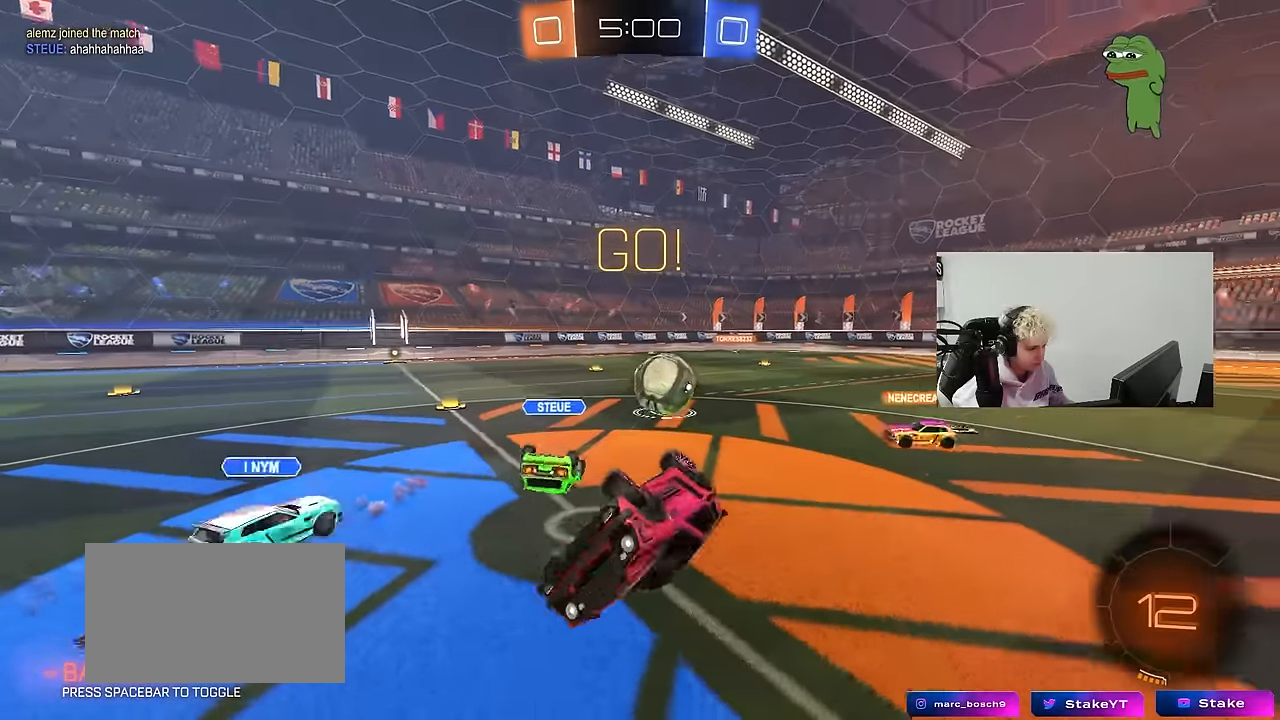
{"keys": ["w"], "mouse": [], "events": [[200, "d", "up"], [200, "shift", "up"], [250, "a", "down"], [383, "a", "up"], [483, "w", "down"]]}
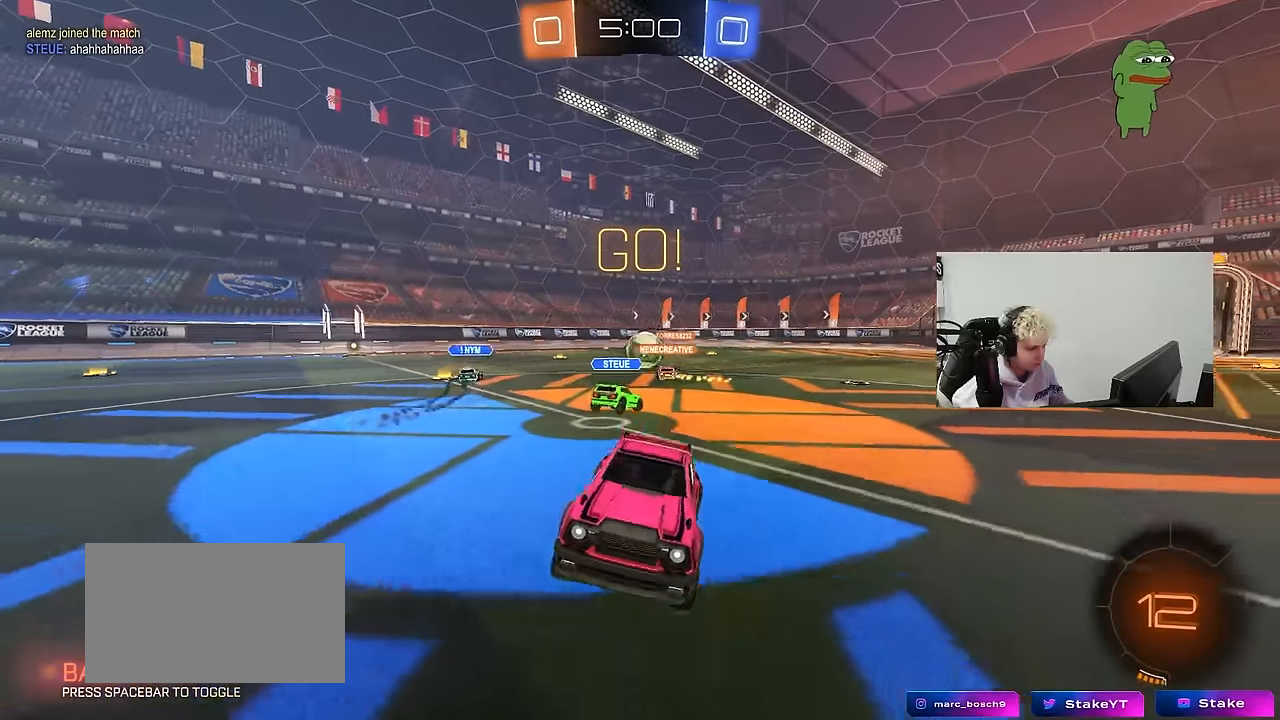
{"keys": ["w"], "mouse": [], "events": [[33, "a", "down"], [450, "a", "up"]]}
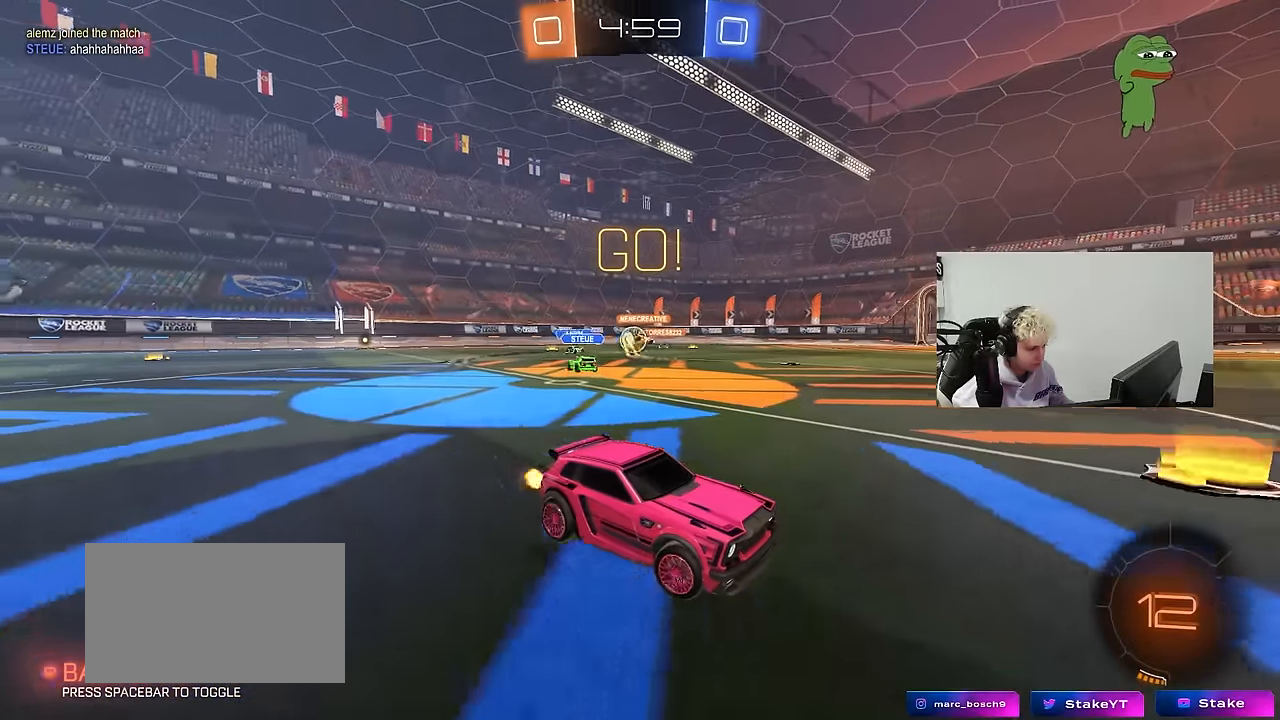
{"keys": ["w"], "mouse": [], "events": [[133, "a", "down"], [417, "a", "up"]]}
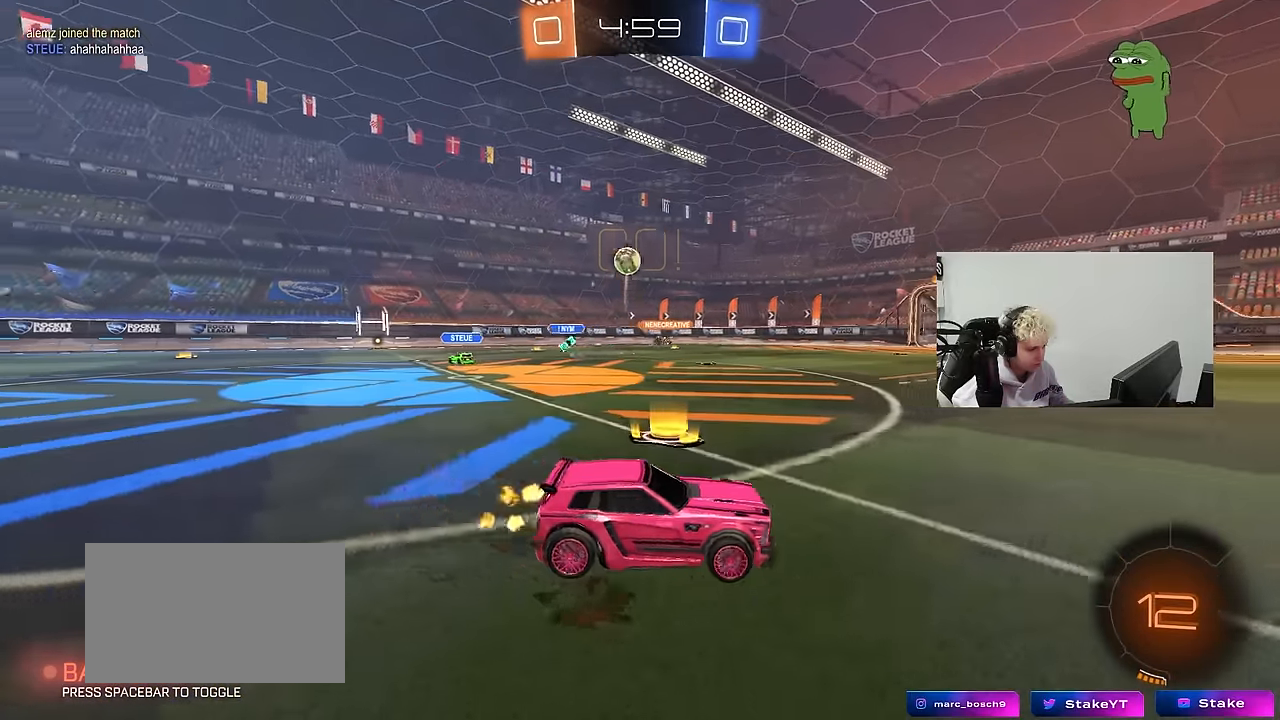
{"keys": ["w"], "mouse": ["left", "right"], "events": [[67, "d", "down"], [100, "d", "up"], [200, "a", "down"], [350, "a", "up"], [383, "mouse_left", "down"], [433, "d", "down"], [433, "mouse_right", "down"], [483, "d", "up"]]}
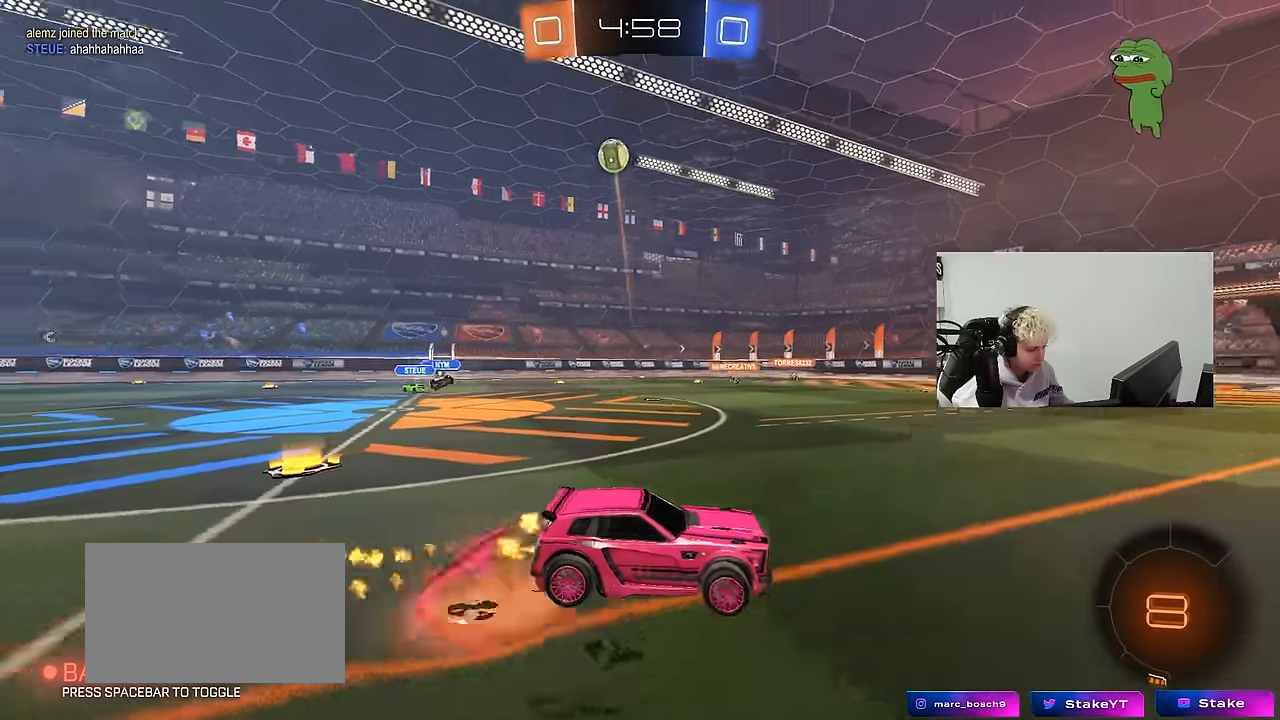
{"keys": ["d", "shift"], "mouse": [], "events": [[33, "mouse_right", "up"], [83, "mouse_right", "down"], [167, "space", "down"], [217, "mouse_left", "up"], [267, "mouse_right", "up"], [300, "space", "up"], [350, "d", "down"], [350, "shift", "down"], [400, "w", "up"]]}
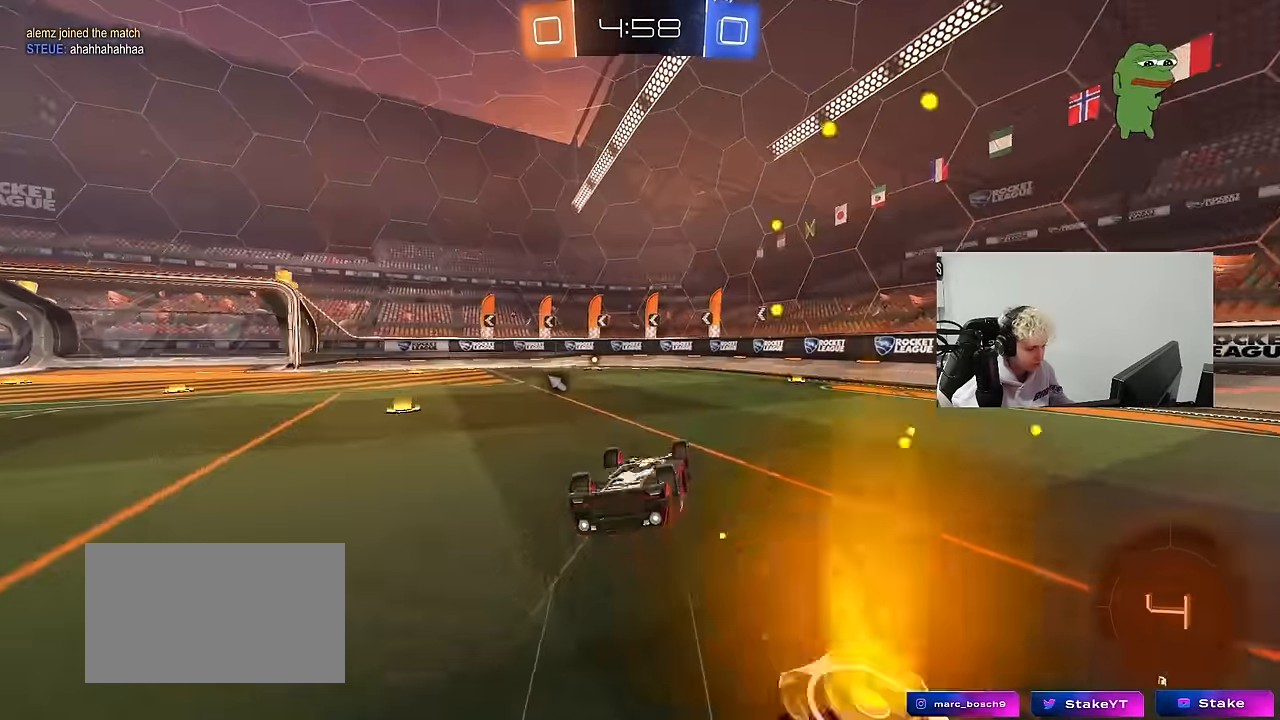
{"keys": [], "mouse": [], "events": [[233, "d", "up"], [233, "shift", "up"]]}